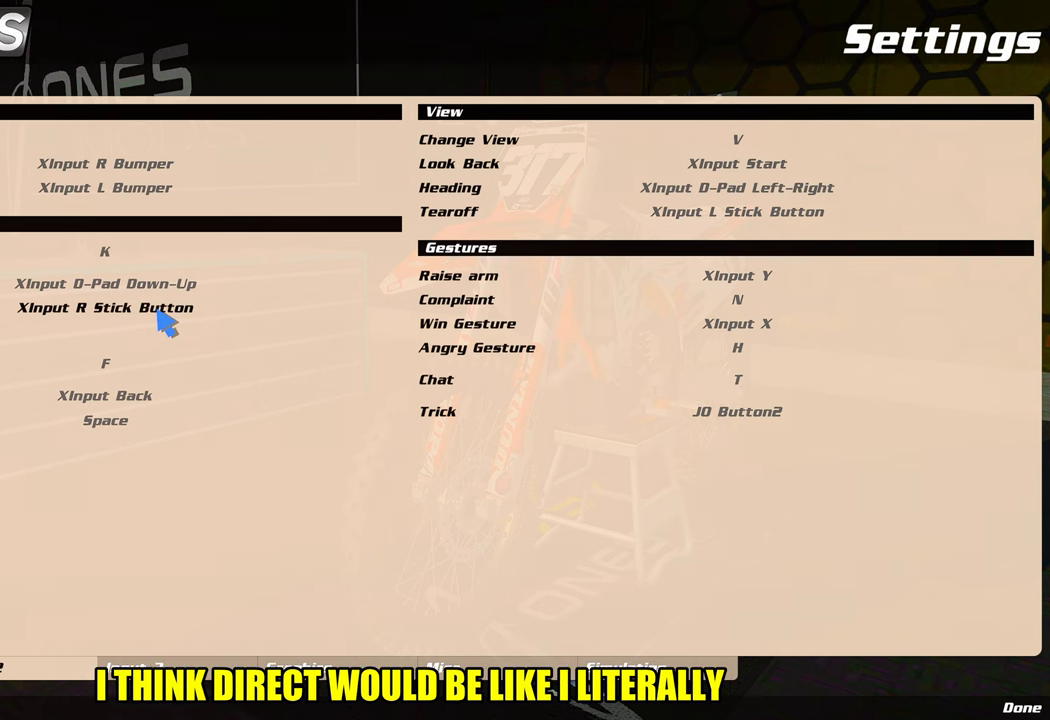
Gameplay with a controller (PlayStation layout); each line is a JSON object with the inputs held at the frame after it. "events" lists button and stick changes between this image and that frame as [ms after this image, input, new state], when the widget could be followed in between.
{"buttons": [], "left_stick": "center", "right_stick": "center", "events": []}
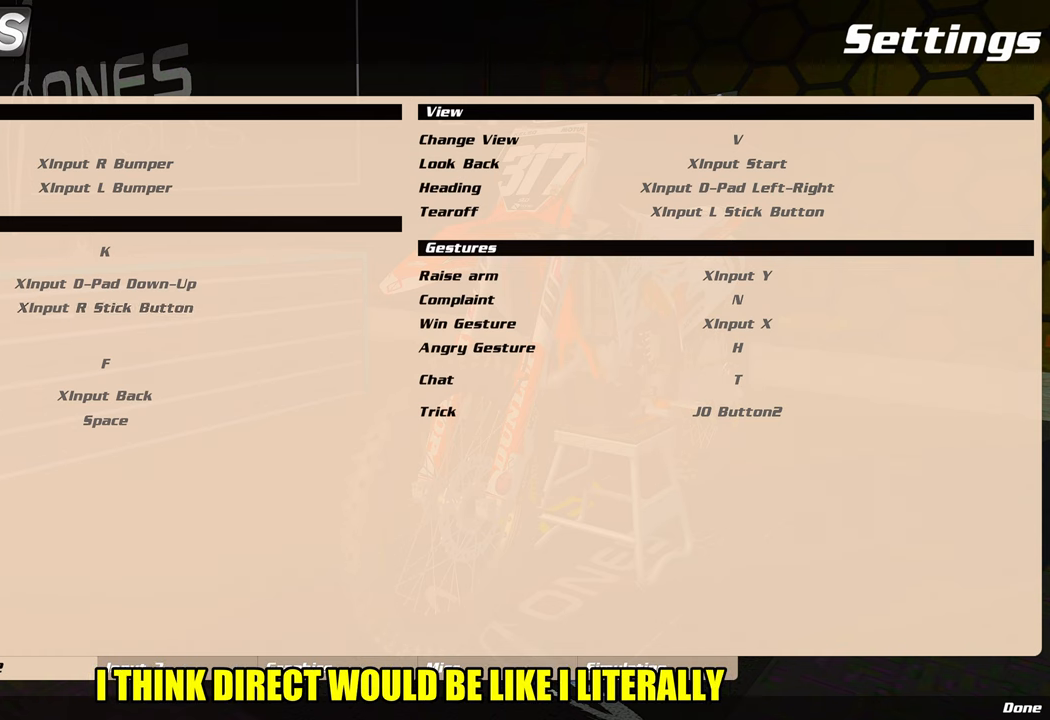
{"buttons": [], "left_stick": "center", "right_stick": "center", "events": []}
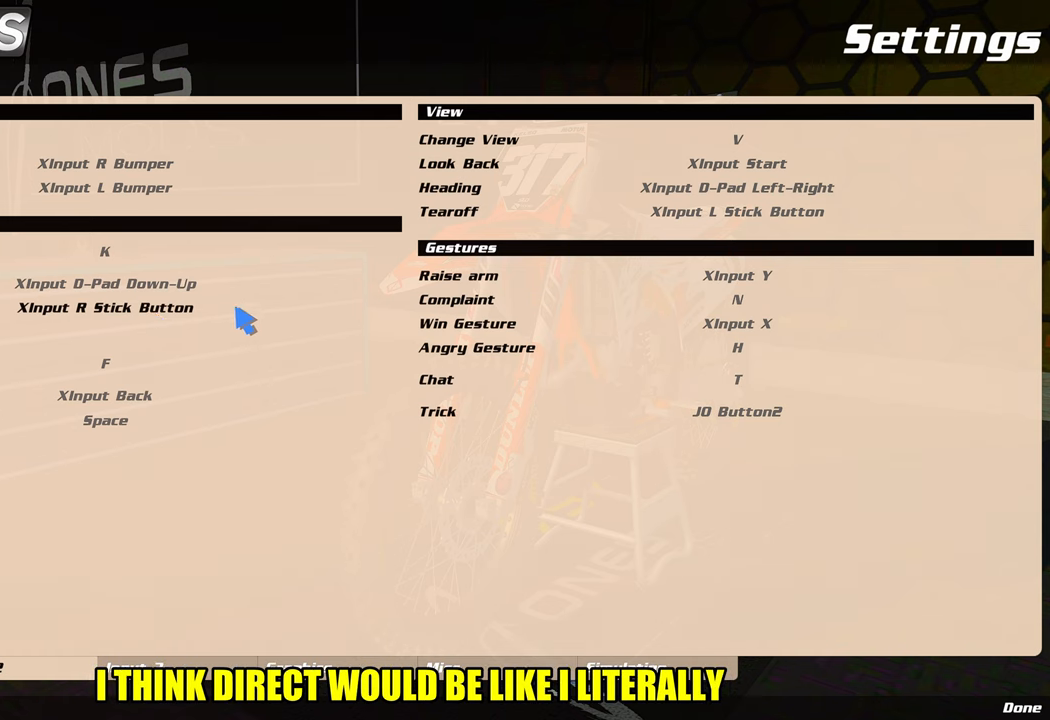
{"buttons": ["R3"], "left_stick": "center", "right_stick": "center", "events": [[267, "R3", "down"]]}
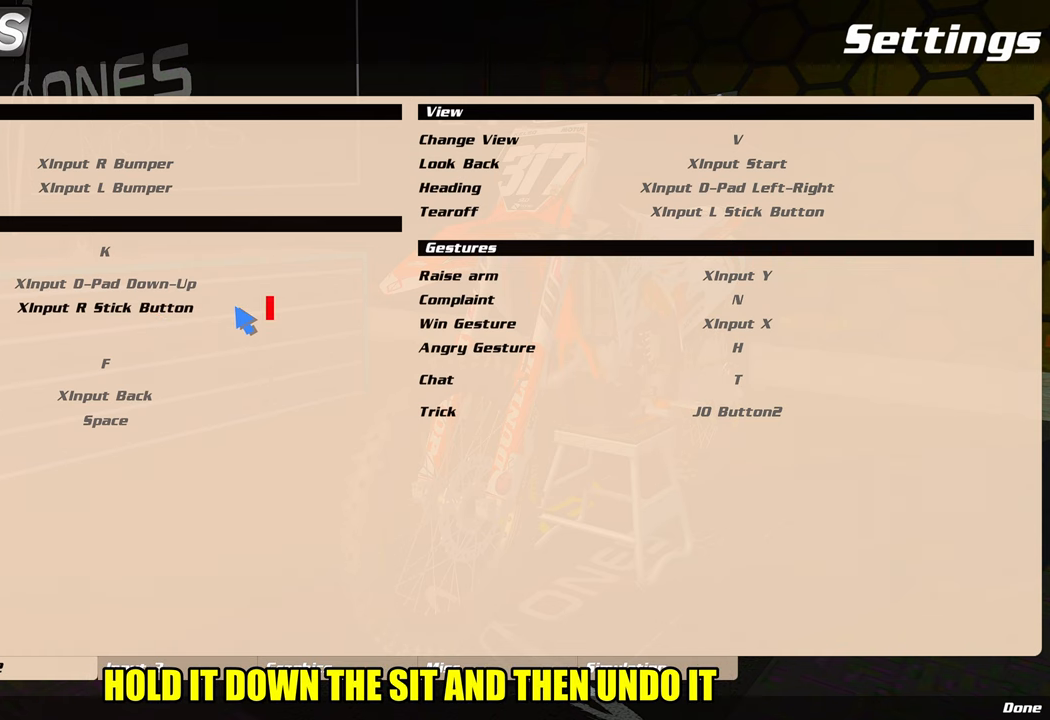
{"buttons": ["R3"], "left_stick": "center", "right_stick": "center", "events": []}
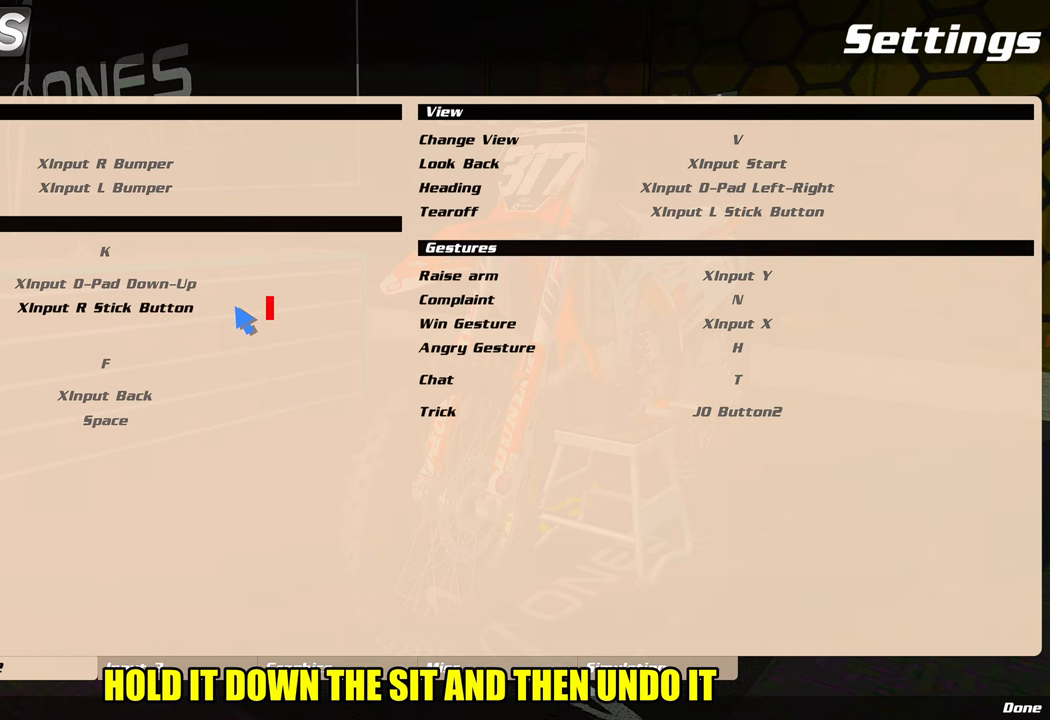
{"buttons": [], "left_stick": "center", "right_stick": "center", "events": [[367, "R3", "up"]]}
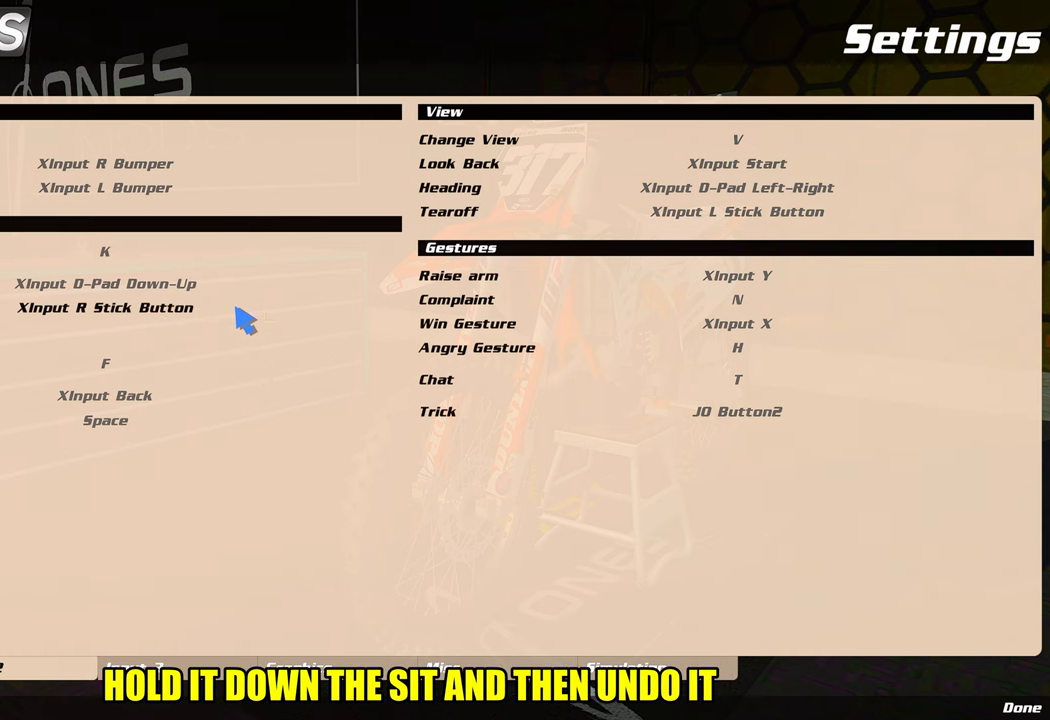
{"buttons": [], "left_stick": "center", "right_stick": "center", "events": []}
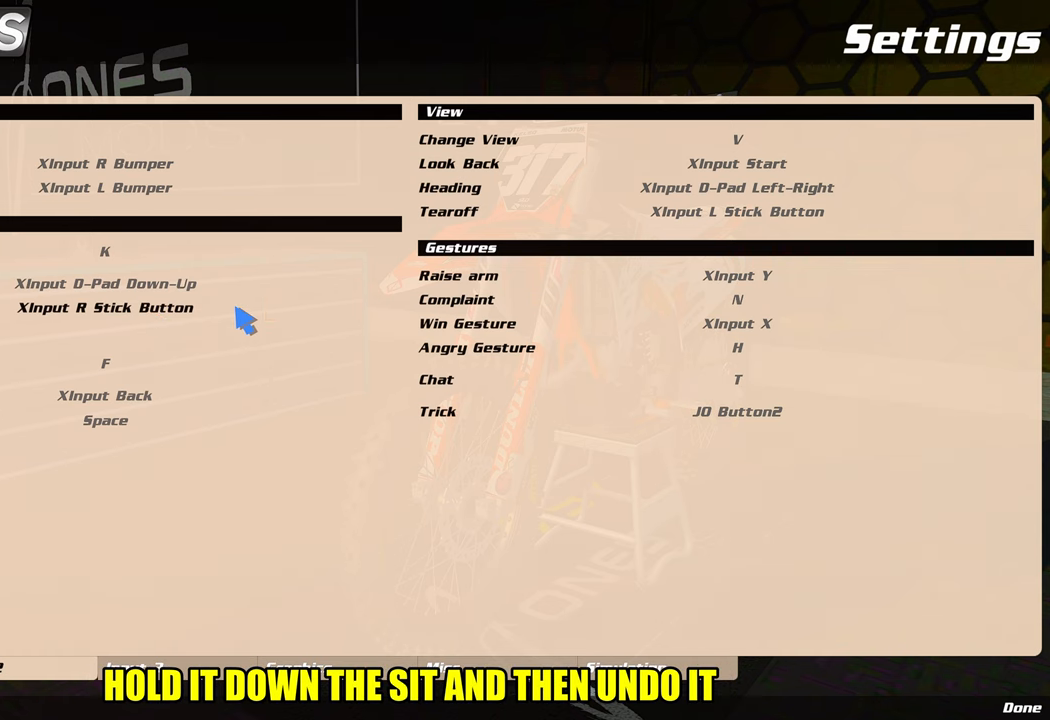
{"buttons": [], "left_stick": "center", "right_stick": "center", "events": []}
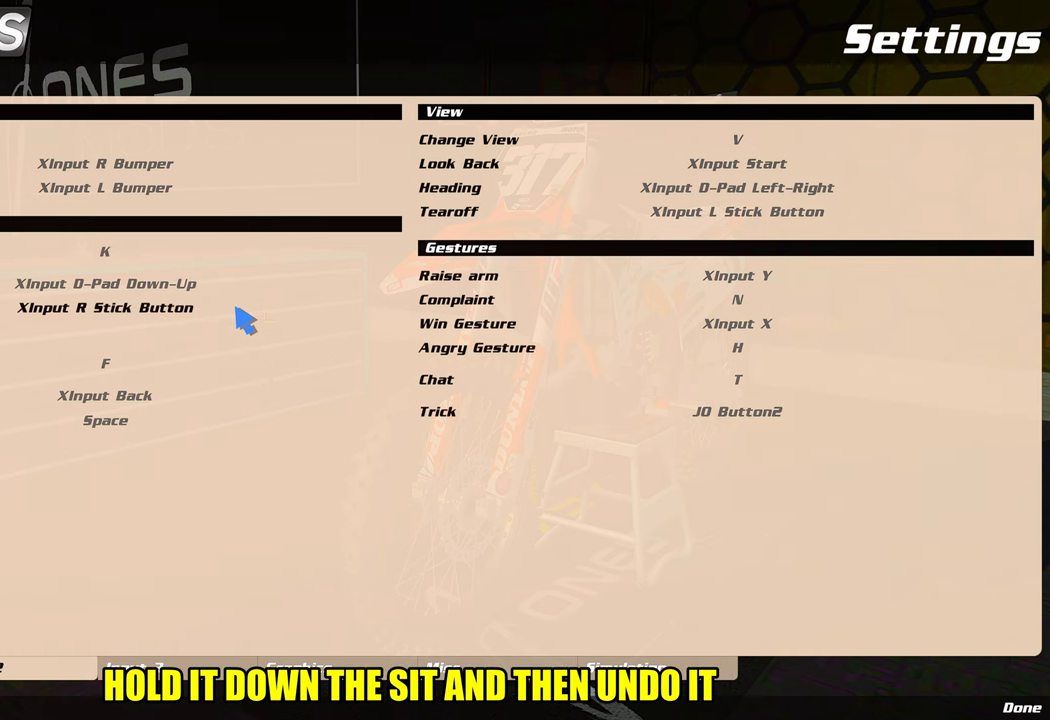
{"buttons": [], "left_stick": "center", "right_stick": "center", "events": []}
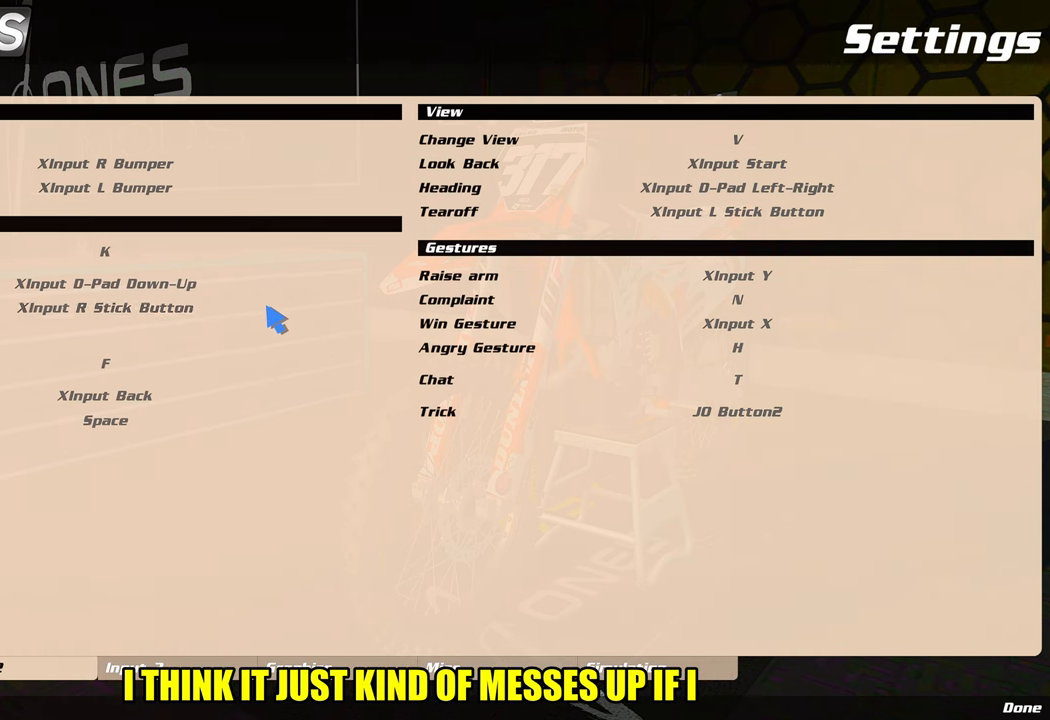
{"buttons": [], "left_stick": "center", "right_stick": "center", "events": []}
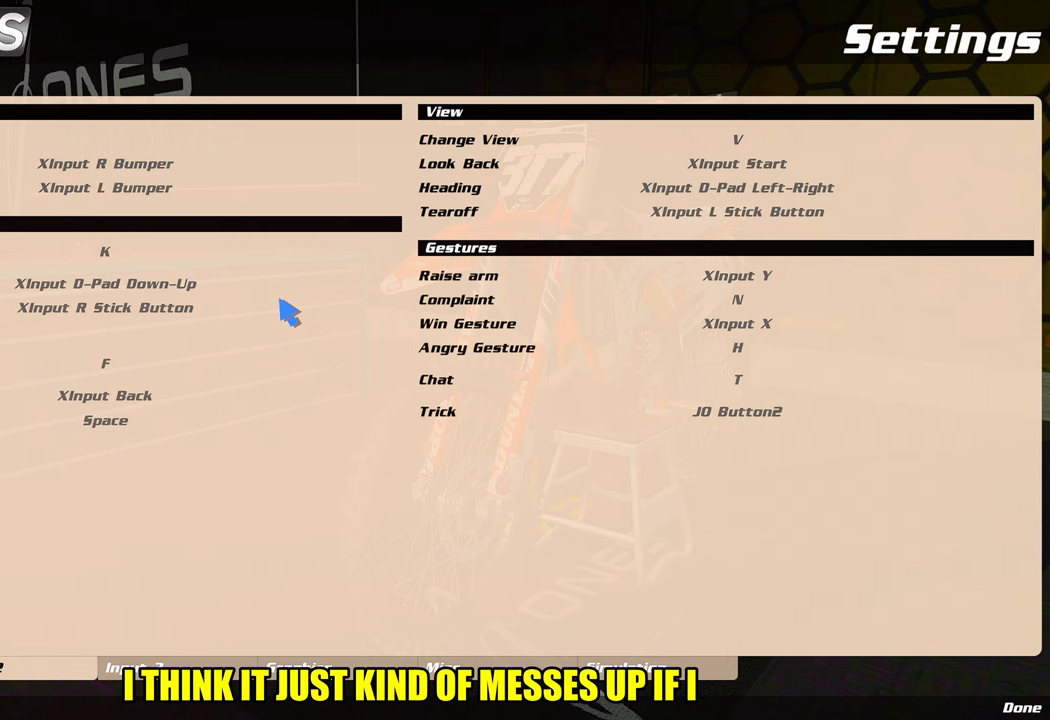
{"buttons": [], "left_stick": "center", "right_stick": "center", "events": []}
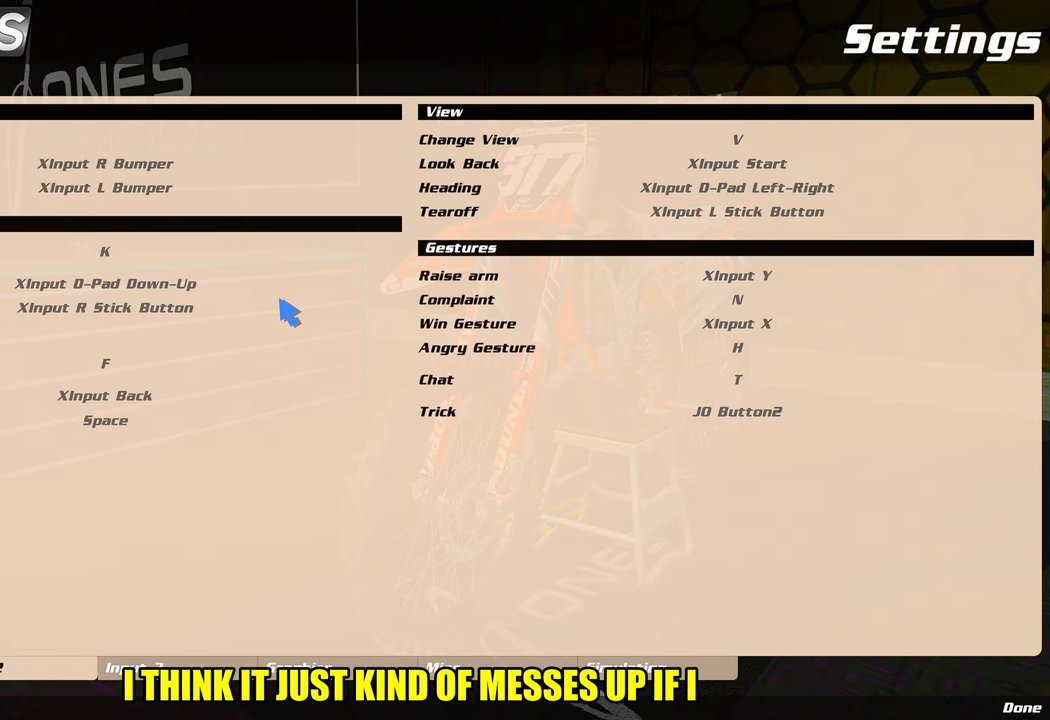
{"buttons": ["R3"], "left_stick": "center", "right_stick": "up-left", "events": [[100, "right_stick", "up-left"], [133, "R3", "down"]]}
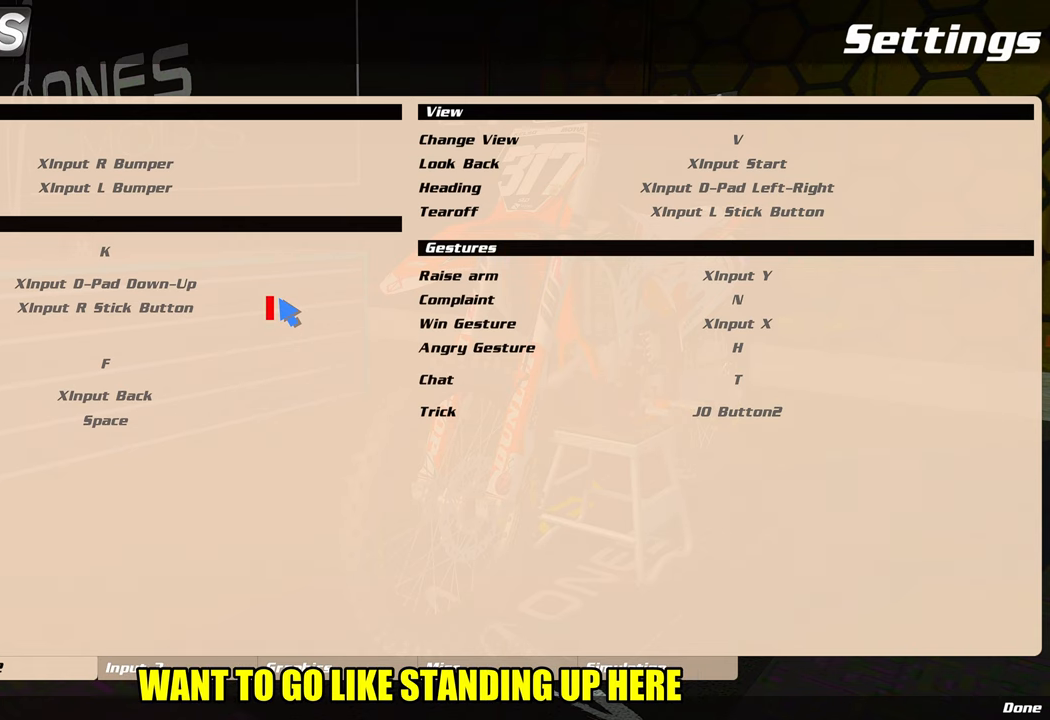
{"buttons": ["R3"], "left_stick": "center", "right_stick": "up", "events": [[150, "right_stick", "up"]]}
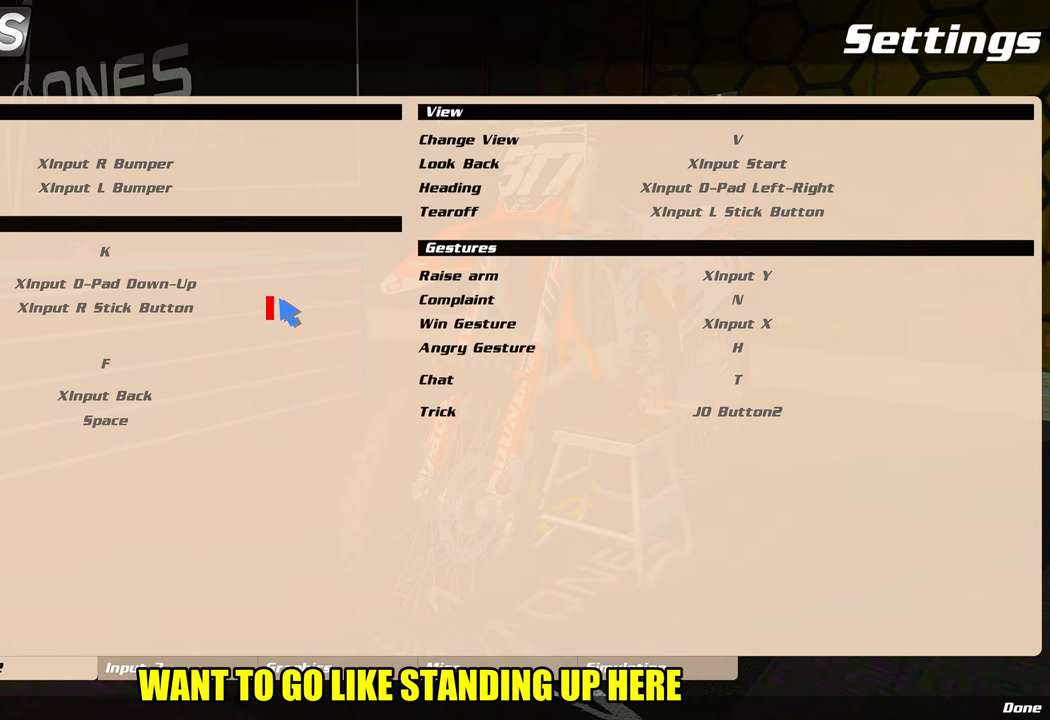
{"buttons": ["R3"], "left_stick": "center", "right_stick": "up-right", "events": [[483, "right_stick", "up-right"]]}
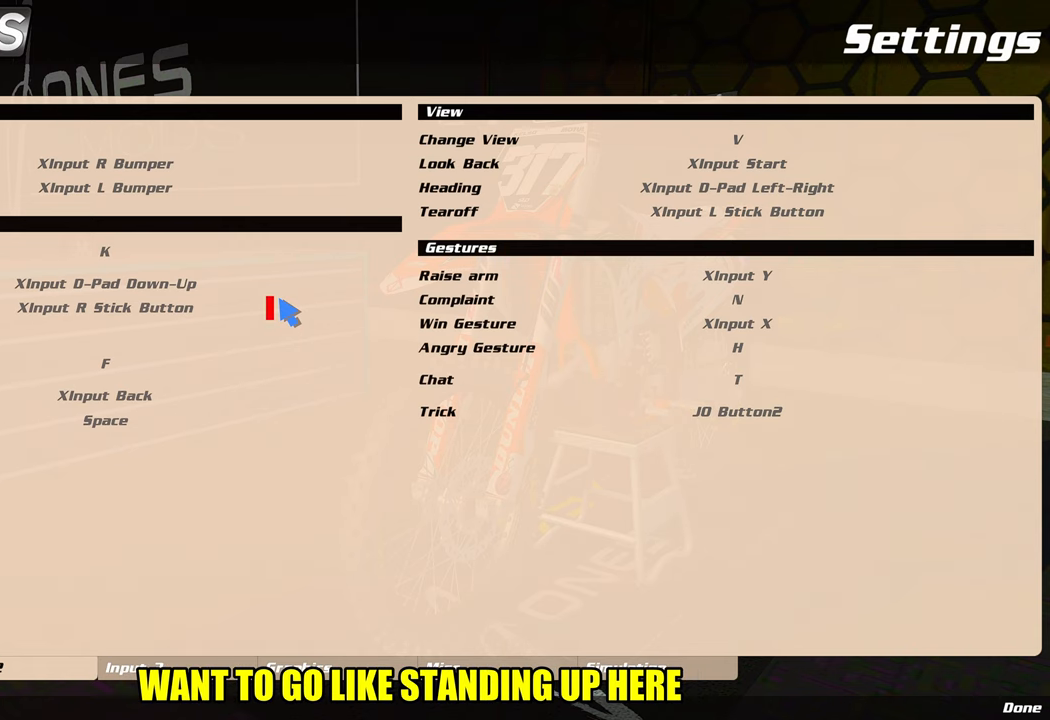
{"buttons": [], "left_stick": "center", "right_stick": "up-right", "events": [[267, "R3", "up"]]}
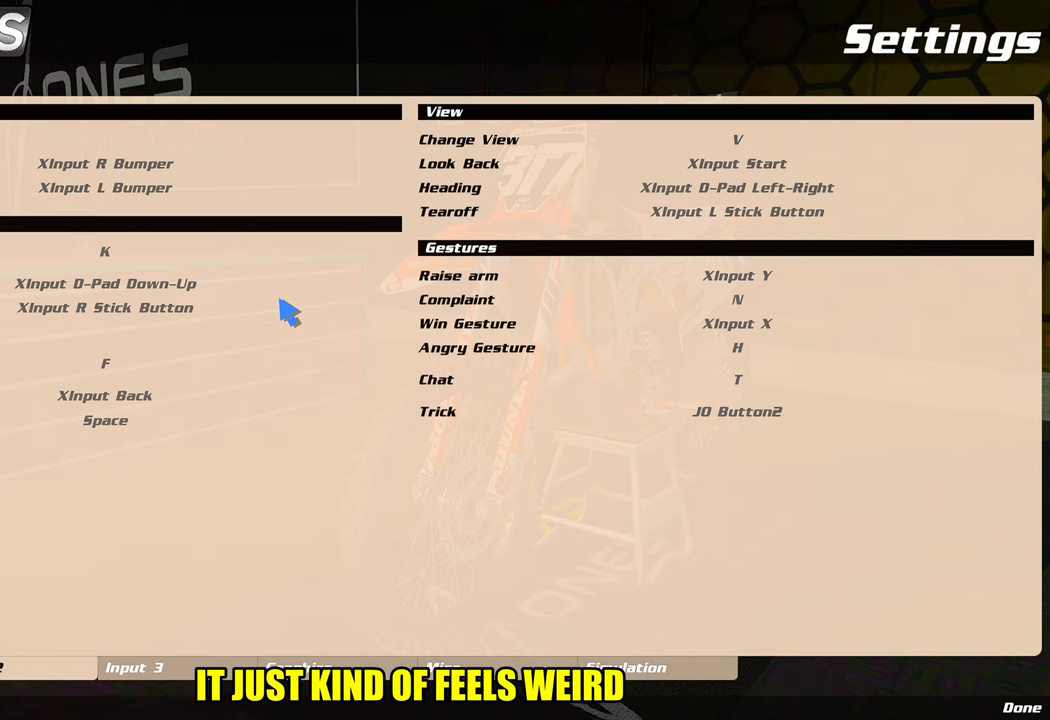
{"buttons": ["R3"], "left_stick": "center", "right_stick": "up-right", "events": [[267, "R3", "down"]]}
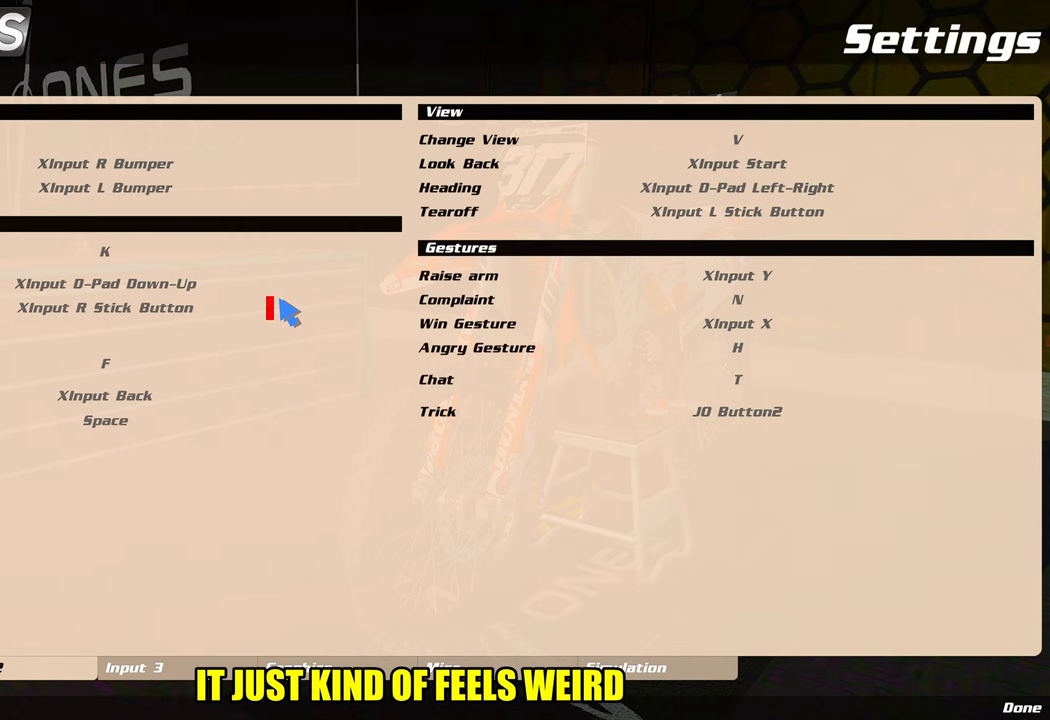
{"buttons": [], "left_stick": "center", "right_stick": "up-right", "events": [[217, "R3", "up"]]}
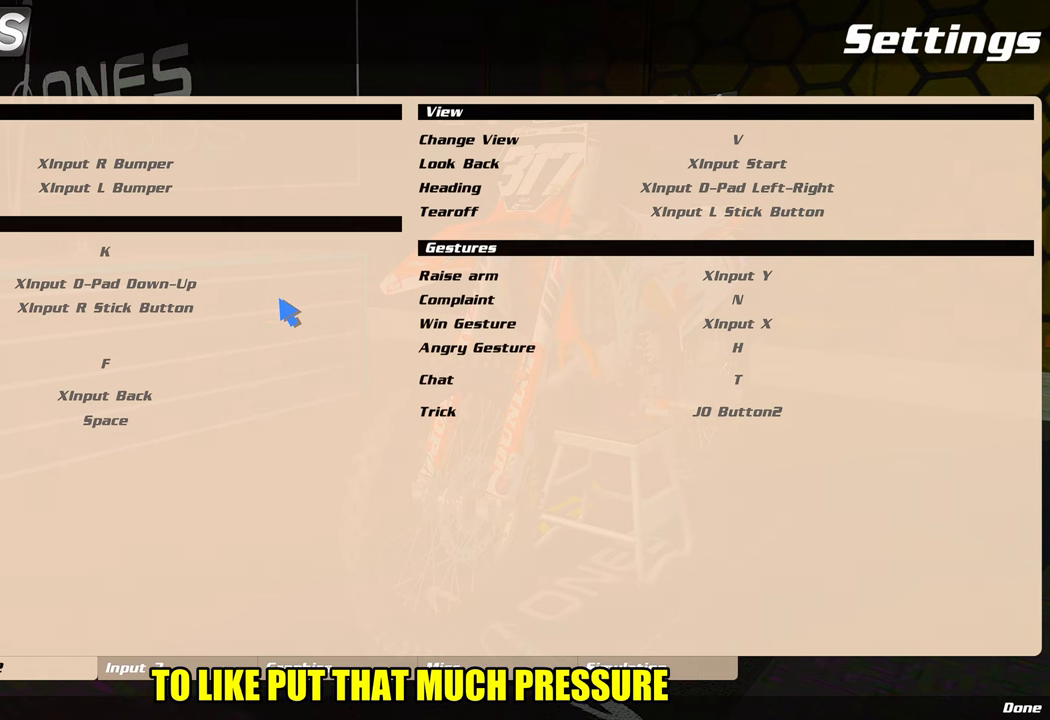
{"buttons": ["R3"], "left_stick": "center", "right_stick": "up-right", "events": [[183, "R3", "down"]]}
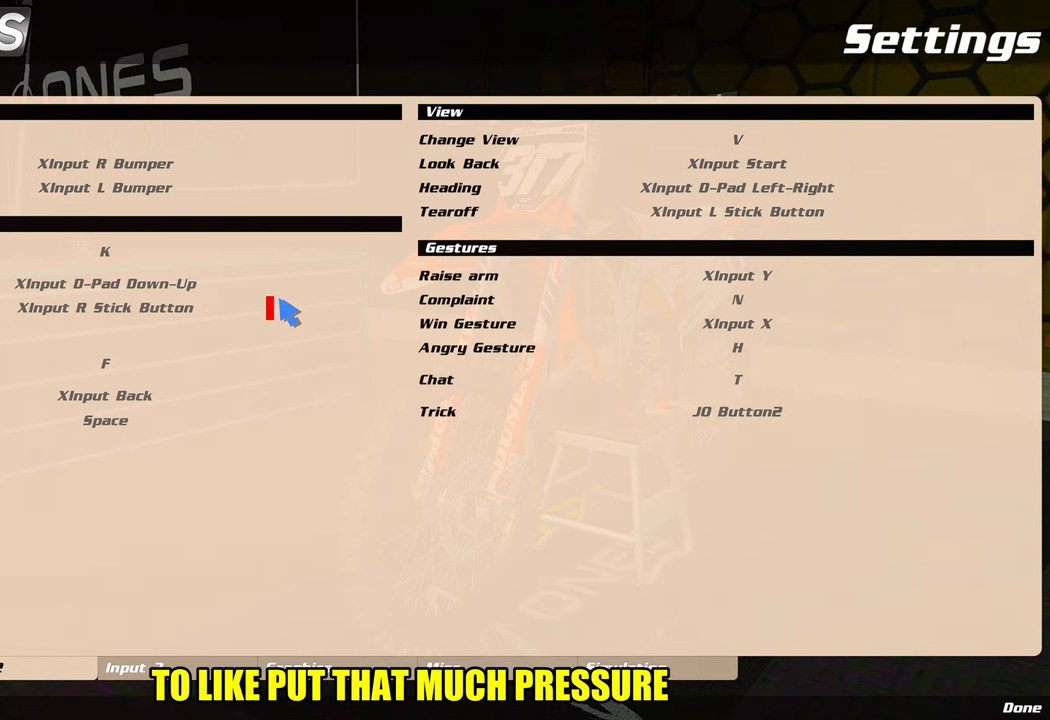
{"buttons": ["R3"], "left_stick": "center", "right_stick": "up-right", "events": []}
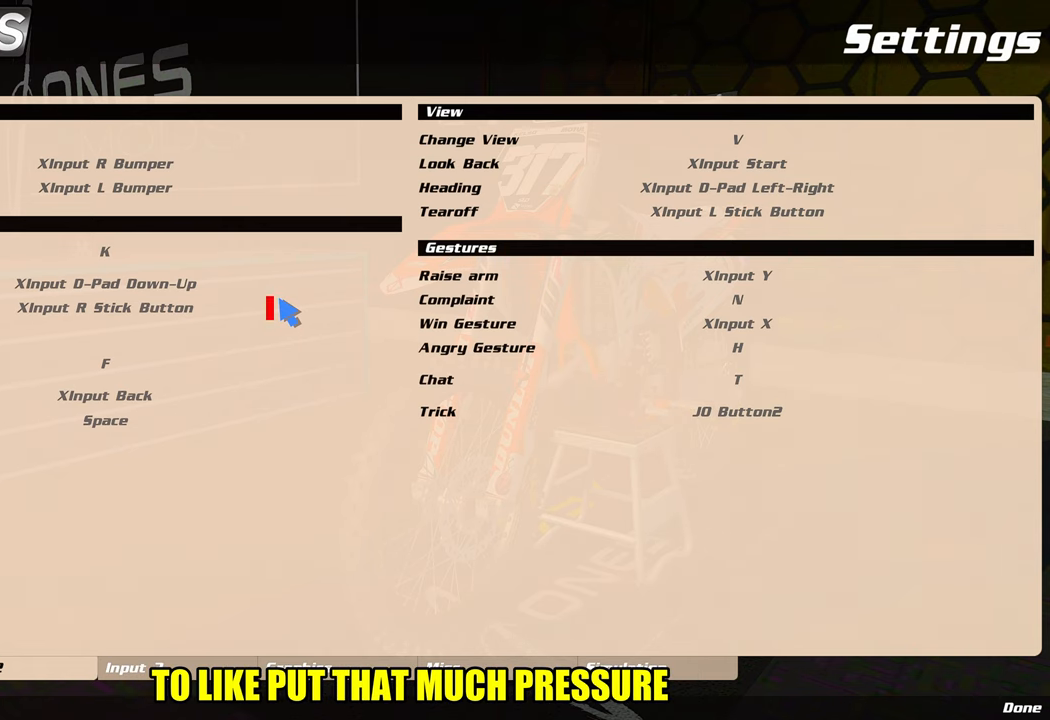
{"buttons": [], "left_stick": "center", "right_stick": "up-right", "events": [[383, "R3", "up"]]}
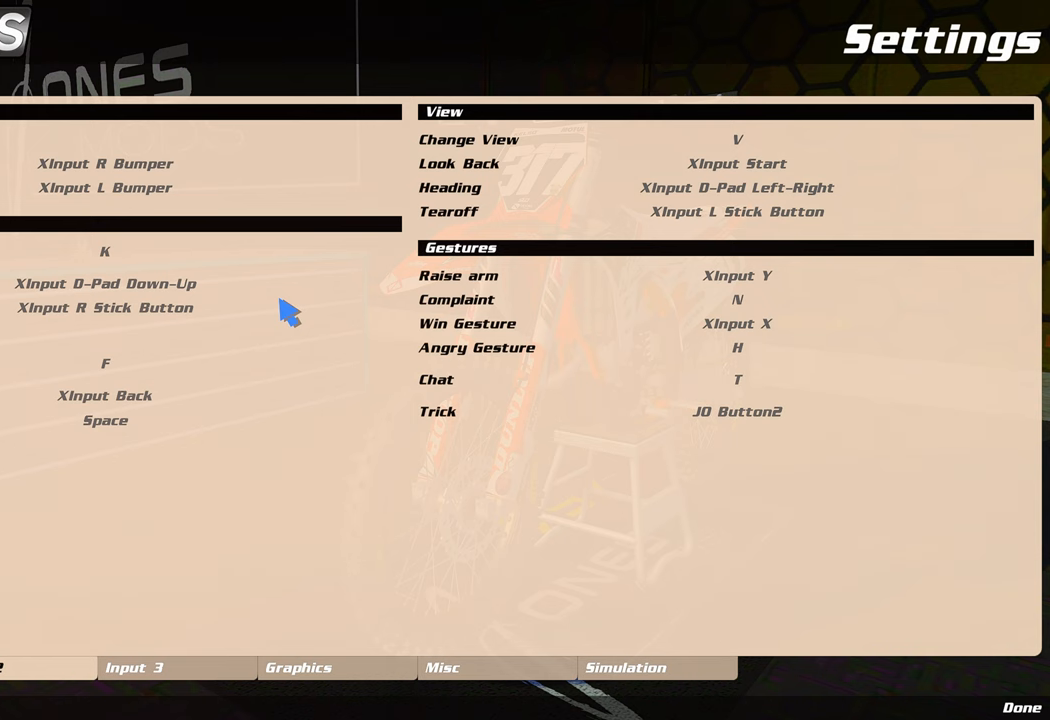
{"buttons": ["R3"], "left_stick": "center", "right_stick": "up-right", "events": [[333, "R3", "down"]]}
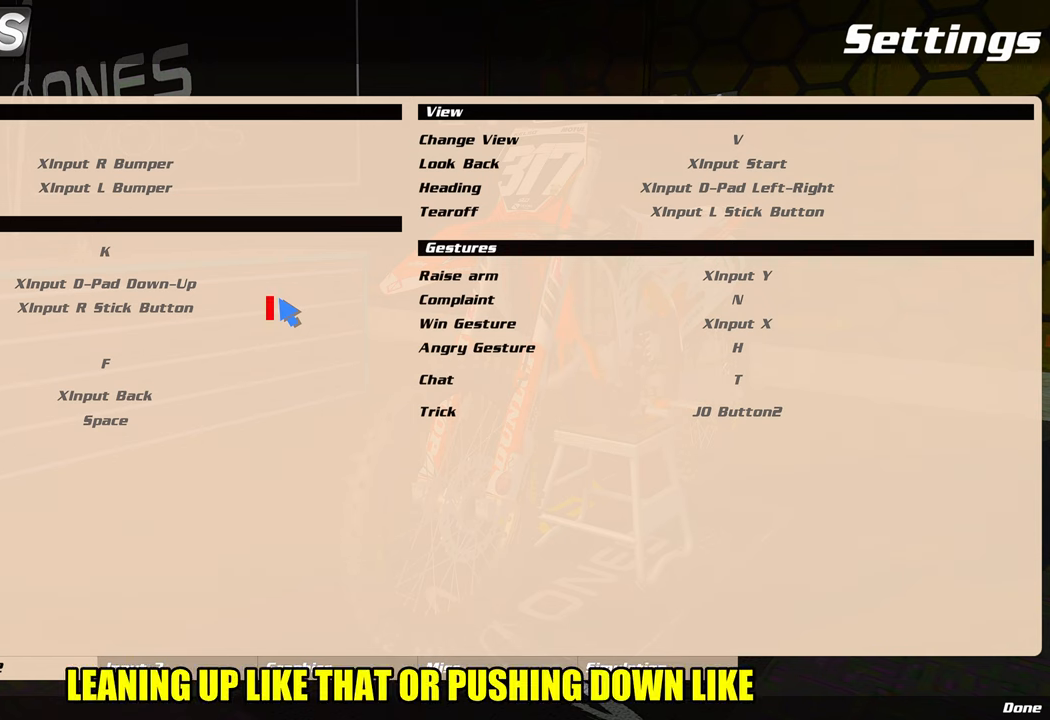
{"buttons": [], "left_stick": "center", "right_stick": "right", "events": [[317, "R3", "up"], [433, "right_stick", "right"]]}
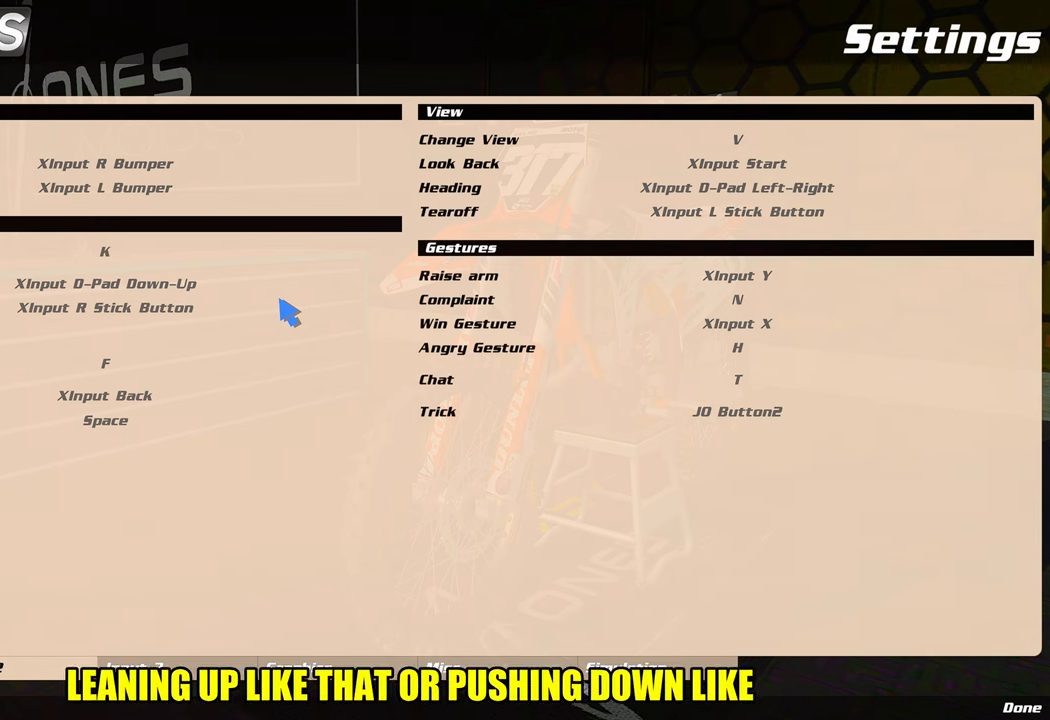
{"buttons": ["R3"], "left_stick": "center", "right_stick": "down-left", "events": [[17, "right_stick", "down-right"], [67, "R3", "down"], [67, "right_stick", "down"], [467, "right_stick", "down-left"]]}
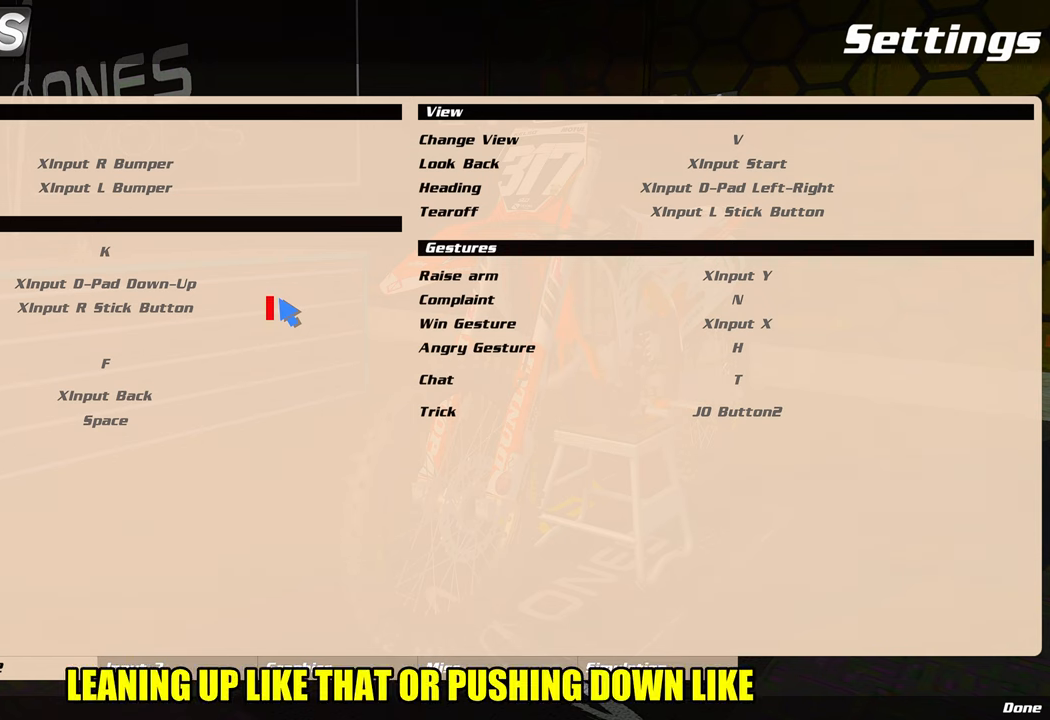
{"buttons": [], "left_stick": "center", "right_stick": "center", "events": [[50, "R3", "up"], [383, "right_stick", "center"]]}